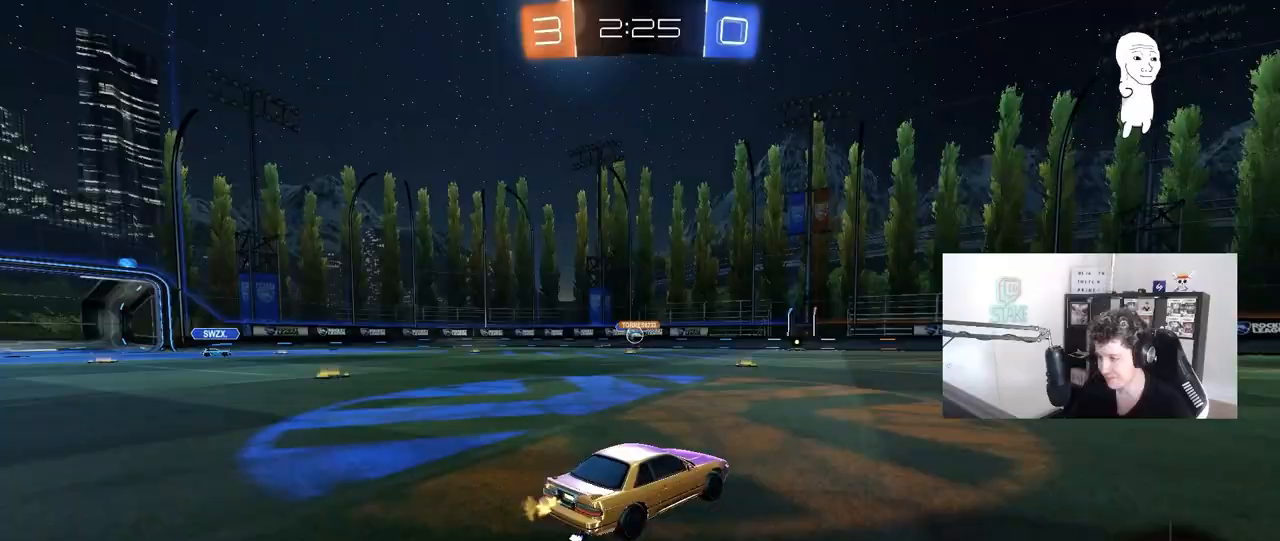
Gameplay with keyboard and mouse; each line is a JSON object with the keys and mouse buttons held at the frame after it. "events" lists presses ("down") and releases ("up") of "1", "2", "3", "4", "5", "a", "alt", "c", "caps_lock", "ctrl", "d", "e", "f", "g", "q", "r", "s", "shift", "space", "t", "tab", "v", "w", "x", "z", "mouse_left", "mouse_wheel" and "mouse_right" between this image and that frame as [ms after this image, input, new state], when the widget could be followed in between. "mouse_left", "mouse_wheel", "mouse_right" = the "left", "wheel", "right" buttons of the "mouse" list. No other keys are recorded. "wheel" means that the mouse wheel is clicked or scrolled. "mouse_move" is the direction in which the mouse moves at that frame (one of eight, or "still"), when it could be read.
{"keys": ["w"], "mouse": [], "mouse_move": "still", "events": [[50, "shift", "down"], [150, "shift", "up"], [250, "a", "up"], [283, "d", "down"], [333, "d", "up"]]}
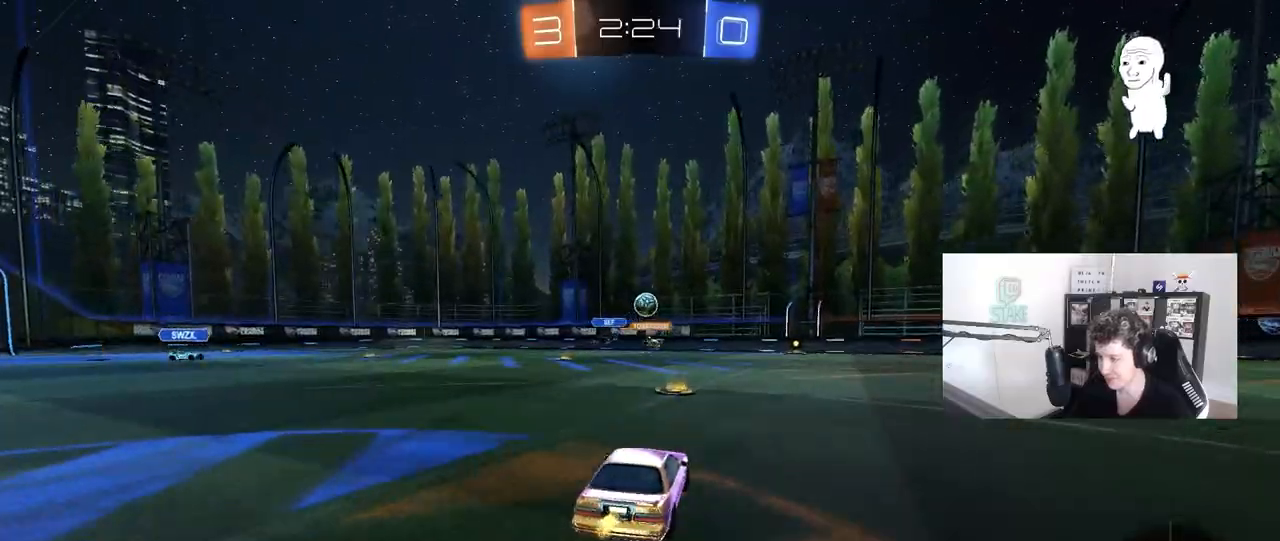
{"keys": ["w"], "mouse": [], "mouse_move": "still", "events": [[33, "d", "down"], [67, "mouse_left", "down"], [167, "d", "up"], [300, "d", "down"], [400, "d", "up"], [450, "mouse_left", "up"]]}
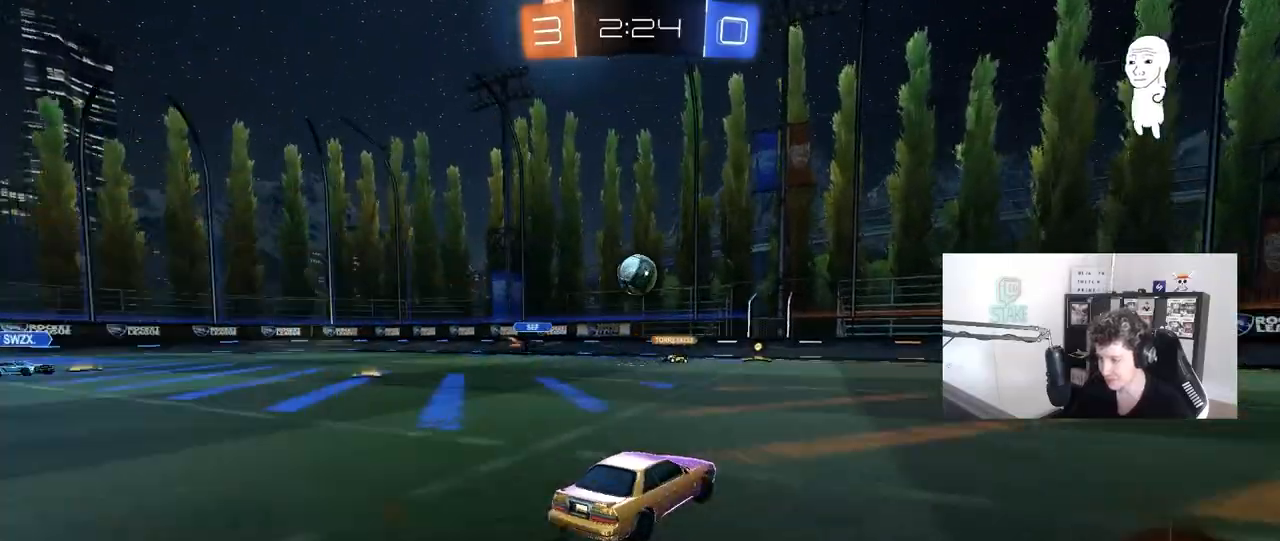
{"keys": ["a", "w"], "mouse": [], "mouse_move": "up-right", "events": [[50, "a", "down"], [133, "w", "up"], [183, "mouse_right", "down"], [233, "d", "down"], [233, "s", "down"], [333, "a", "up"], [333, "d", "up"], [333, "s", "up"], [367, "mouse_right", "up"], [467, "a", "down"], [467, "w", "down"]]}
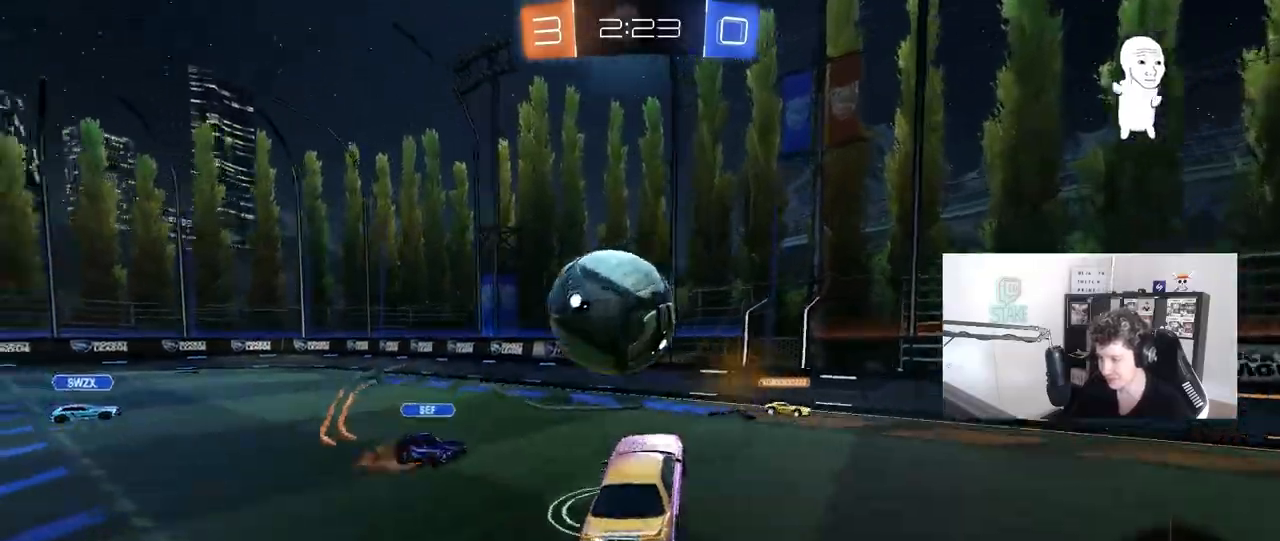
{"keys": ["d"], "mouse": [], "mouse_move": "still", "events": [[100, "a", "up"], [150, "d", "down"], [150, "w", "up"], [300, "s", "down"], [483, "s", "up"]]}
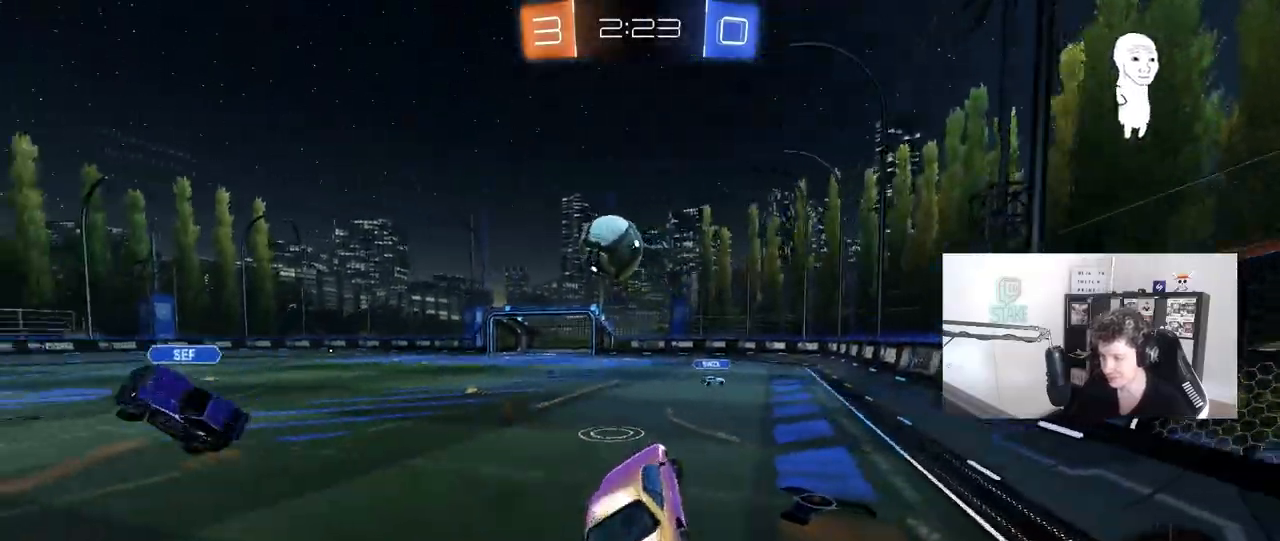
{"keys": ["w"], "mouse": ["left"], "mouse_move": "still", "events": [[67, "w", "down"], [117, "d", "up"], [267, "mouse_right", "down"], [300, "mouse_left", "down"], [400, "d", "down"], [450, "d", "up"], [450, "mouse_right", "up"]]}
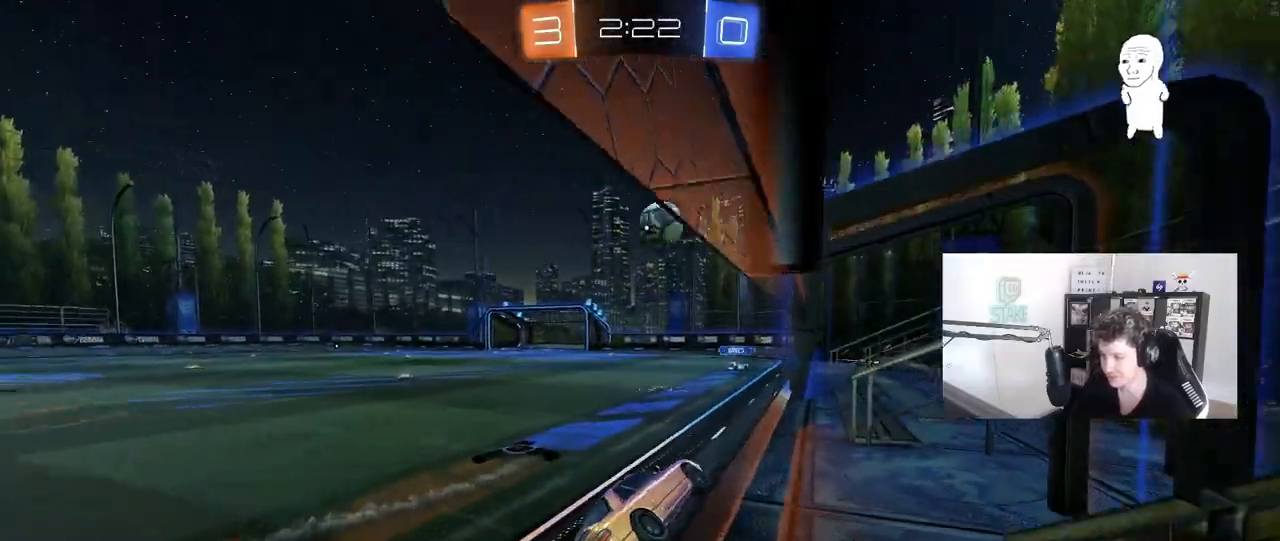
{"keys": ["d", "s", "shift"], "mouse": ["left"], "mouse_move": "still", "events": [[133, "a", "down"], [233, "a", "up"], [233, "w", "up"], [283, "mouse_right", "down"], [350, "mouse_right", "up"], [367, "d", "down"], [417, "s", "down"], [417, "shift", "down"]]}
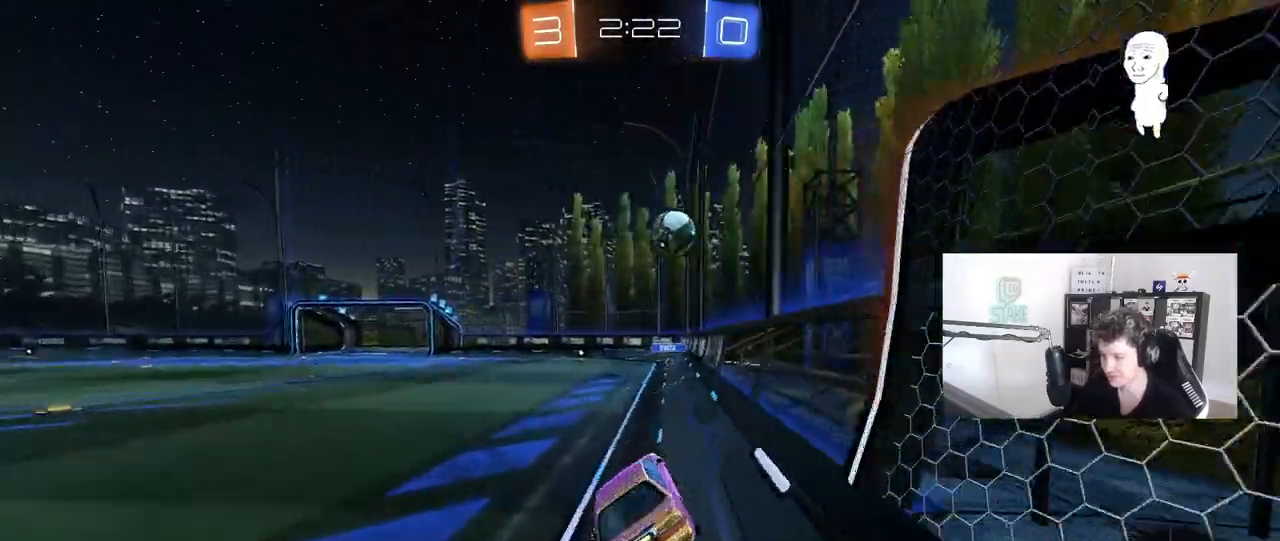
{"keys": ["w"], "mouse": ["left", "right"], "mouse_move": "still", "events": [[17, "mouse_left", "up"], [50, "shift", "up"], [100, "d", "up"], [100, "s", "up"], [483, "mouse_left", "down"], [483, "mouse_right", "down"], [483, "w", "down"]]}
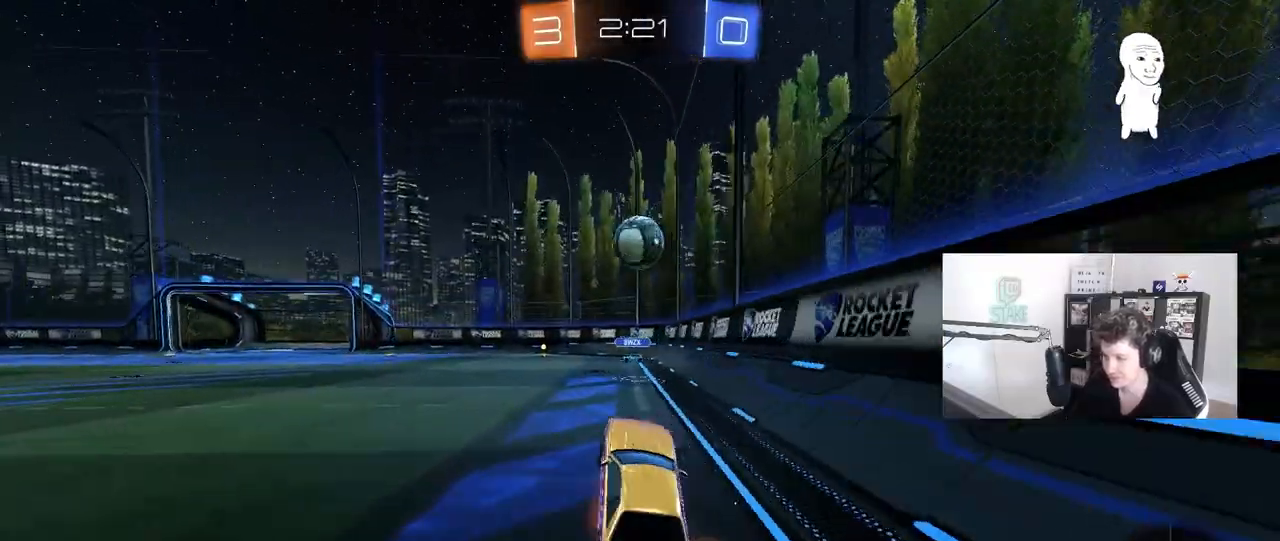
{"keys": [], "mouse": [], "mouse_move": "still", "events": [[167, "mouse_right", "up"], [267, "w", "up"], [317, "mouse_right", "down"], [350, "a", "down"], [350, "s", "down"], [400, "d", "down"], [450, "d", "up"], [500, "a", "up"], [500, "mouse_left", "up"], [500, "mouse_right", "up"], [500, "s", "up"]]}
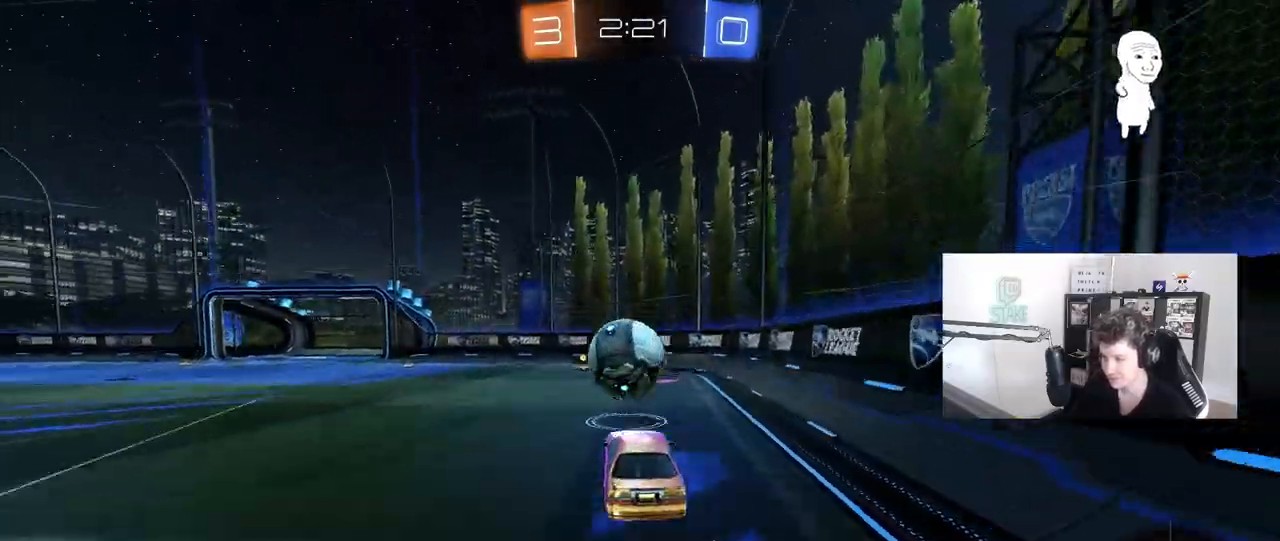
{"keys": ["a", "shift", "w"], "mouse": [], "mouse_move": "still", "events": [[33, "a", "down"], [83, "shift", "down"], [83, "w", "down"], [183, "mouse_right", "down"], [317, "mouse_right", "up"]]}
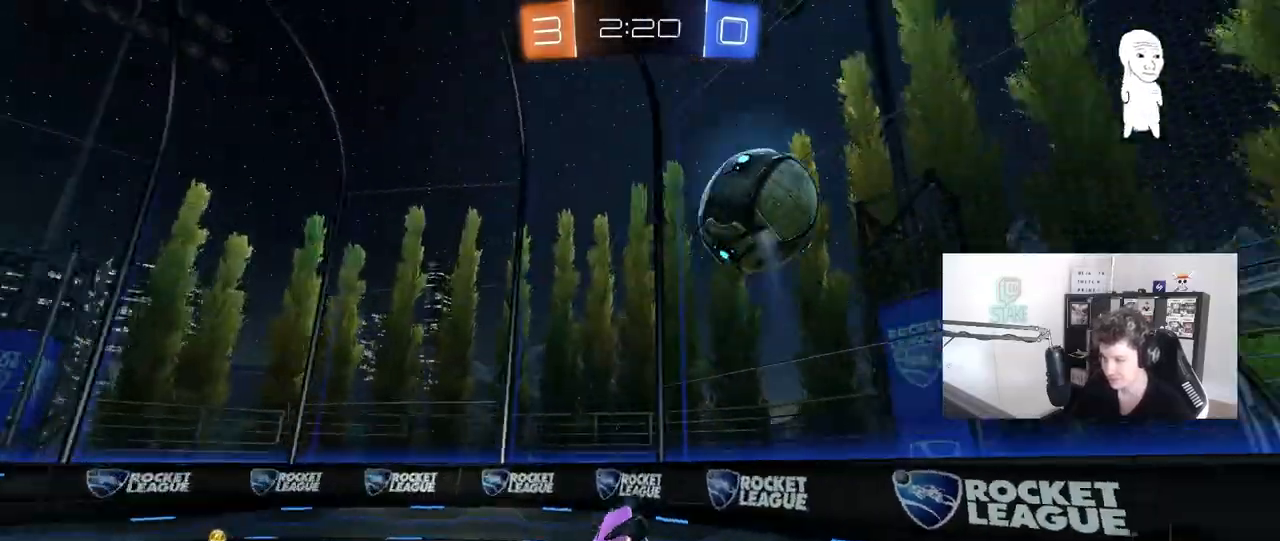
{"keys": [], "mouse": [], "mouse_move": "still", "events": [[17, "s", "down"], [17, "w", "up"], [333, "s", "up"], [433, "a", "up"], [433, "shift", "up"]]}
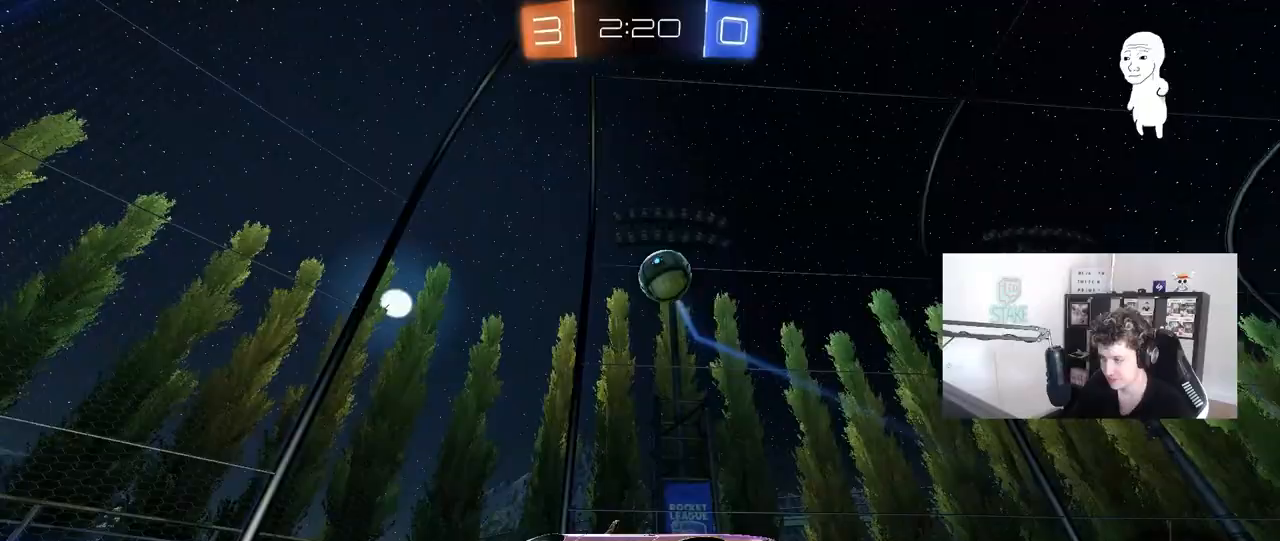
{"keys": ["d", "w"], "mouse": [], "mouse_move": "still", "events": [[67, "space", "down"], [267, "a", "down"], [267, "space", "up"], [317, "w", "down"], [350, "a", "up"], [400, "d", "down"]]}
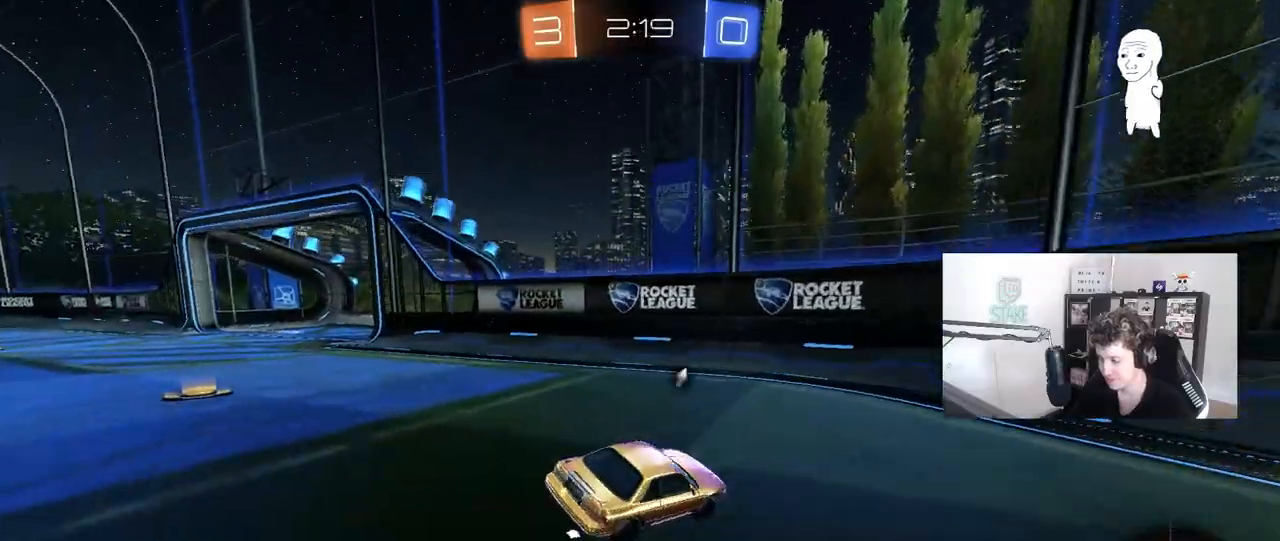
{"keys": ["d", "shift", "w"], "mouse": [], "mouse_move": "still", "events": [[100, "shift", "down"], [183, "space", "down"], [317, "shift", "up"], [317, "space", "up"], [467, "shift", "down"]]}
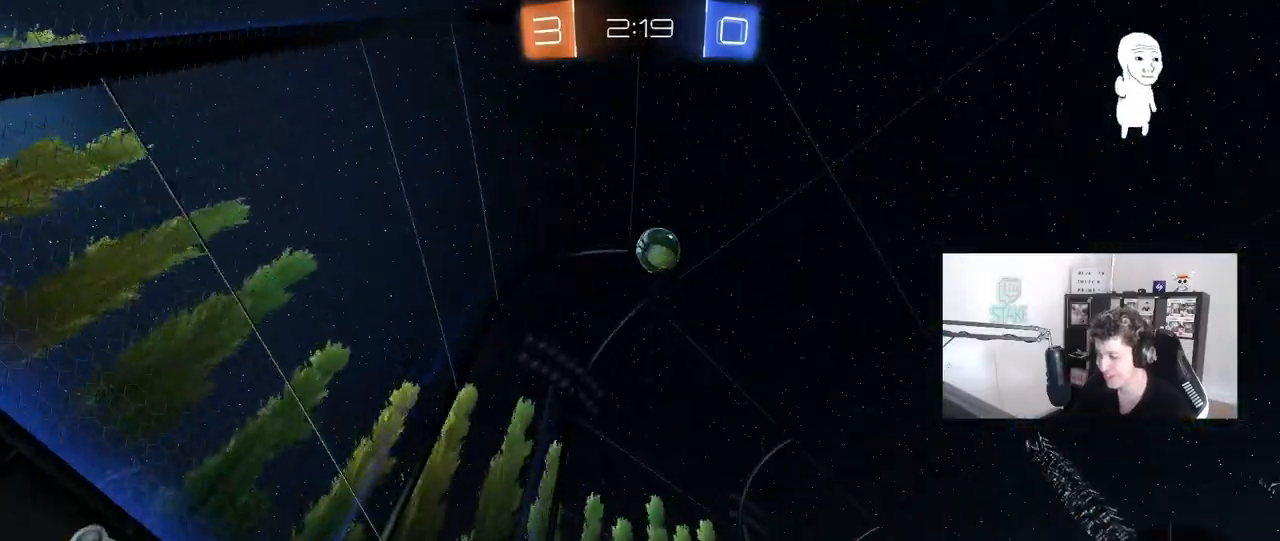
{"keys": ["d", "w"], "mouse": [], "mouse_move": "still", "events": [[17, "shift", "up"]]}
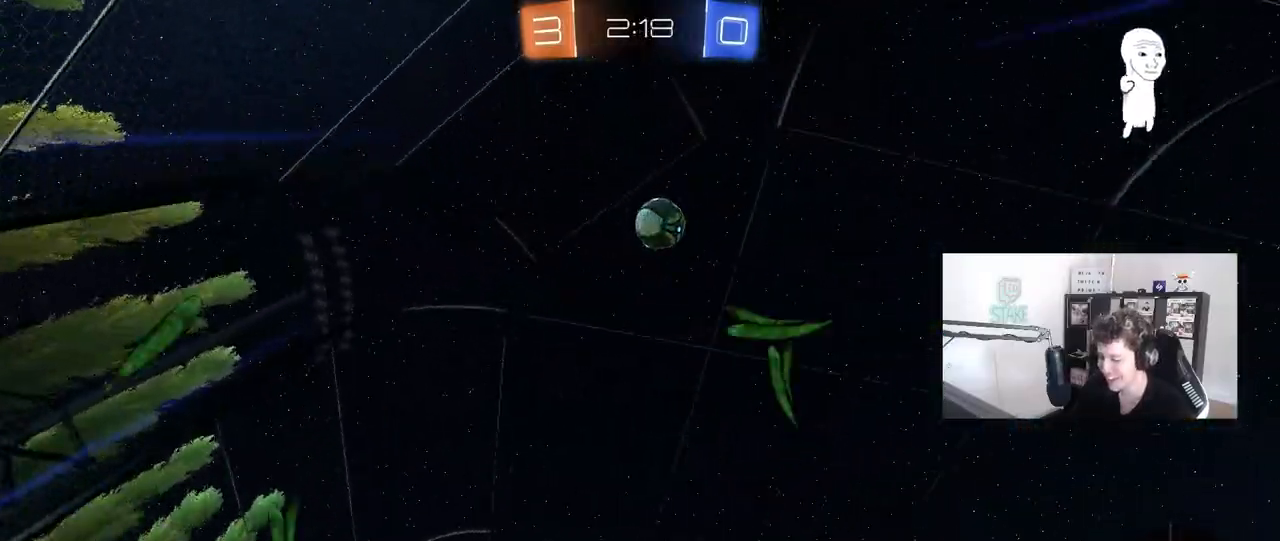
{"keys": ["a", "w"], "mouse": [], "mouse_move": "still", "events": [[217, "d", "up"], [267, "a", "down"]]}
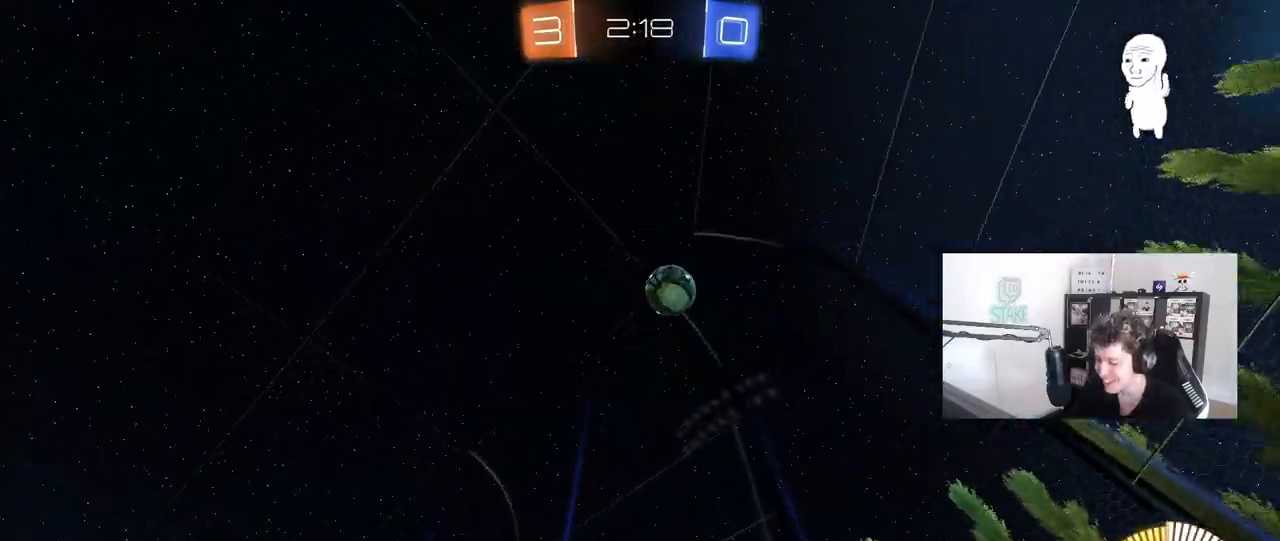
{"keys": ["a", "w"], "mouse": [], "mouse_move": "still", "events": [[83, "a", "up"], [317, "a", "down"]]}
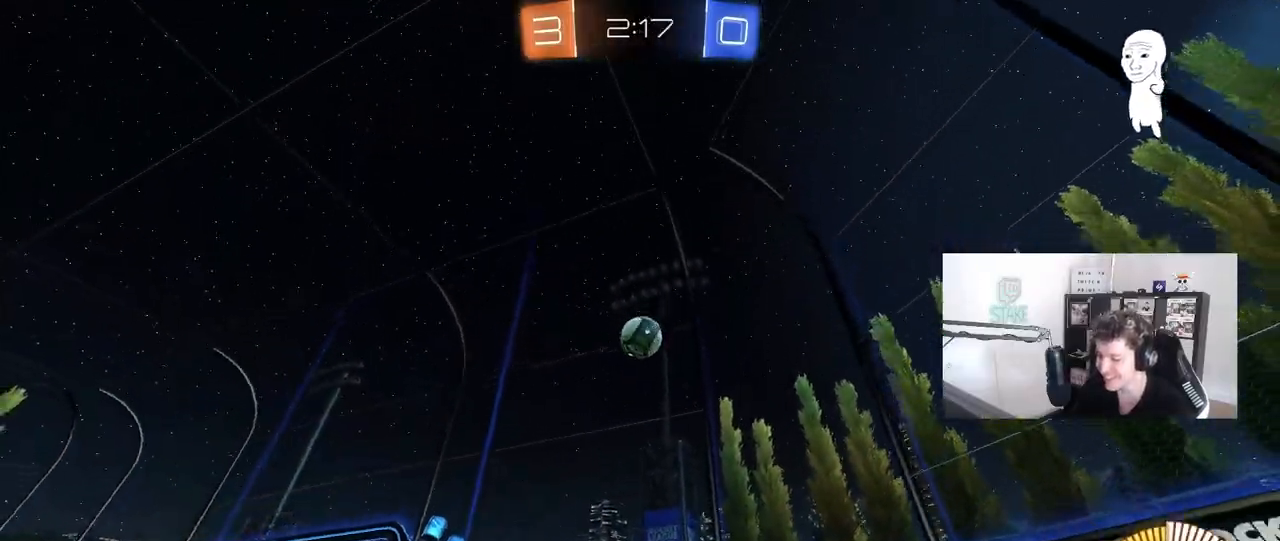
{"keys": ["w"], "mouse": [], "mouse_move": "still", "events": [[67, "a", "up"]]}
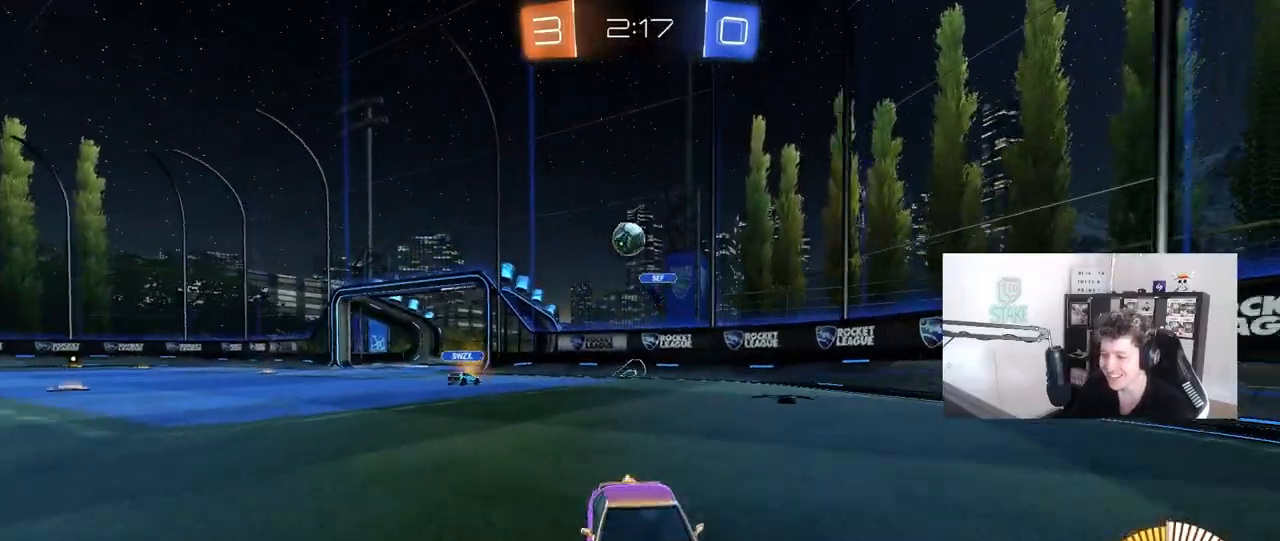
{"keys": ["w"], "mouse": ["left", "right"], "mouse_move": "still", "events": [[33, "d", "down"], [450, "d", "up"], [500, "mouse_left", "down"], [500, "mouse_right", "down"]]}
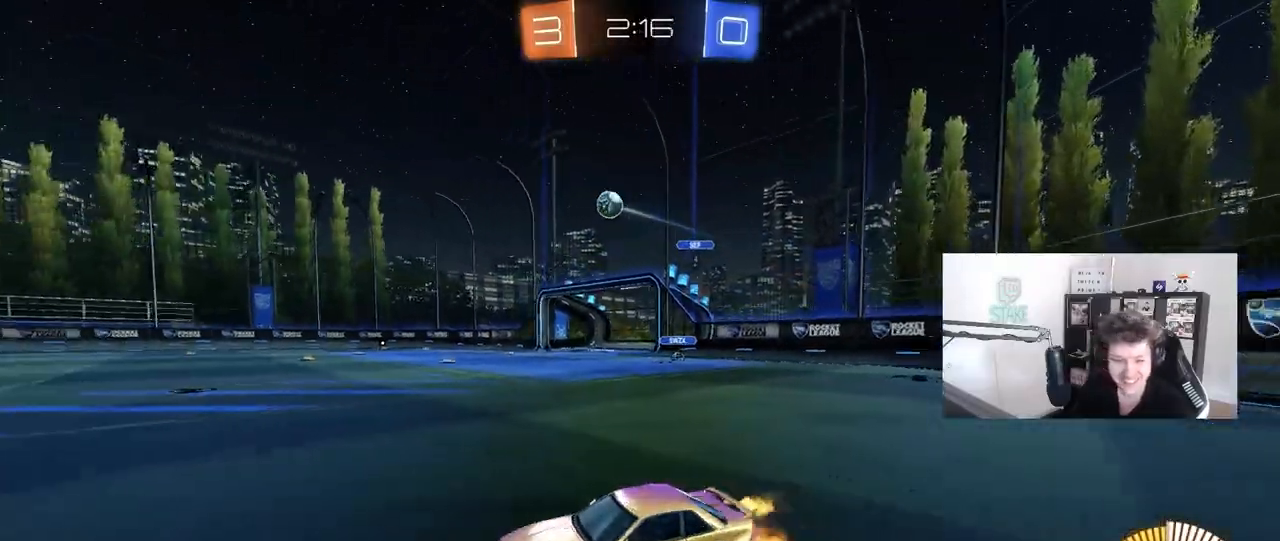
{"keys": ["d", "s", "shift"], "mouse": [], "mouse_move": "up", "events": [[50, "d", "down"], [50, "shift", "down"], [83, "mouse_right", "up"], [133, "mouse_right", "down"], [183, "w", "up"], [233, "s", "down"], [333, "mouse_right", "up"], [467, "mouse_left", "up"]]}
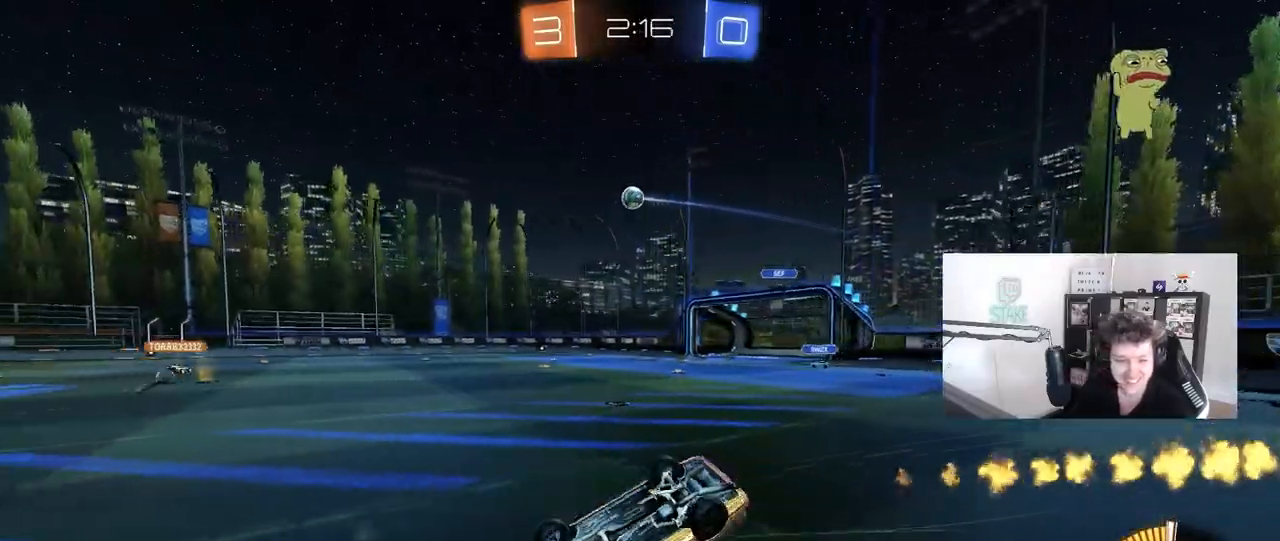
{"keys": [], "mouse": [], "mouse_move": "still", "events": [[17, "s", "up"], [150, "s", "down"], [383, "s", "up"], [383, "shift", "up"], [433, "d", "up"]]}
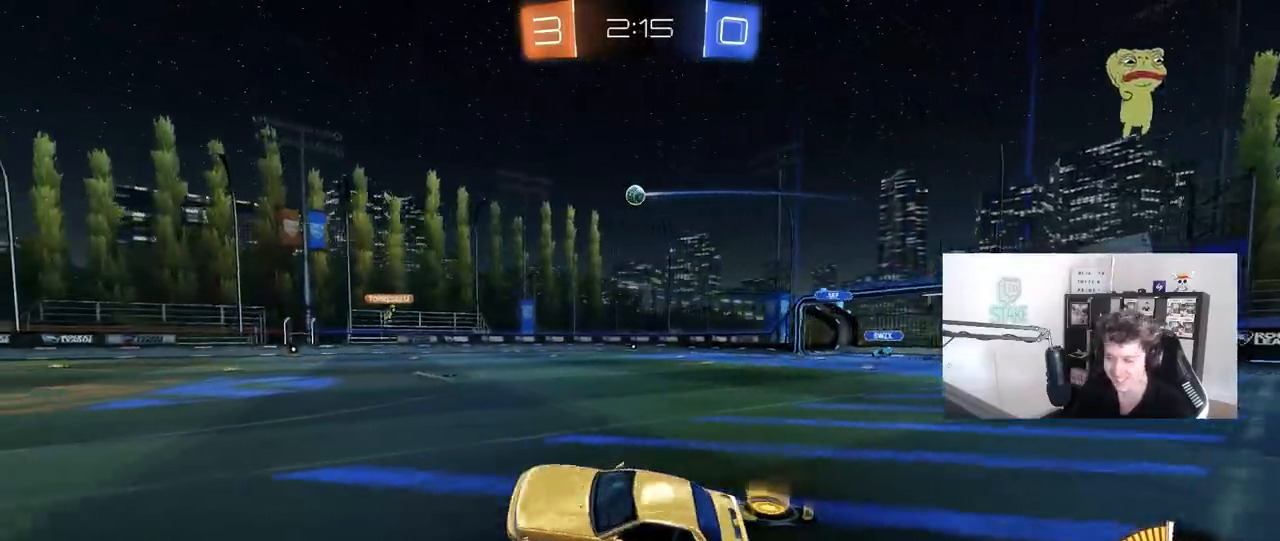
{"keys": [], "mouse": [], "mouse_move": "still", "events": [[167, "w", "down"], [217, "d", "down"], [400, "d", "up"], [500, "w", "up"]]}
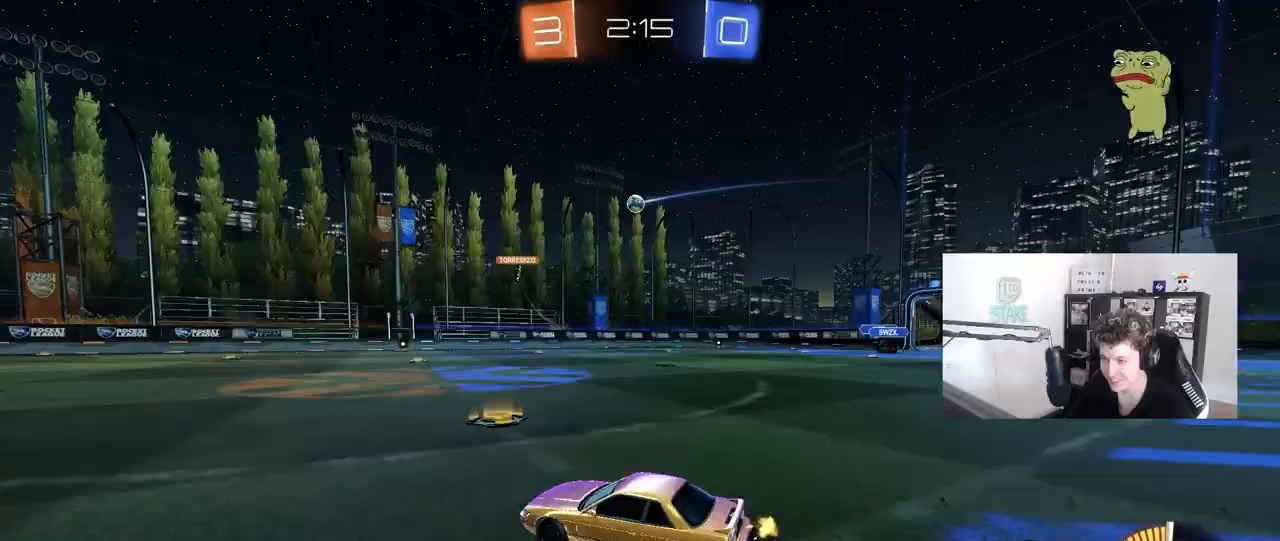
{"keys": ["w"], "mouse": [], "mouse_move": "still", "events": [[50, "d", "down"], [83, "s", "down"], [233, "s", "up"], [417, "w", "down"], [467, "d", "up"]]}
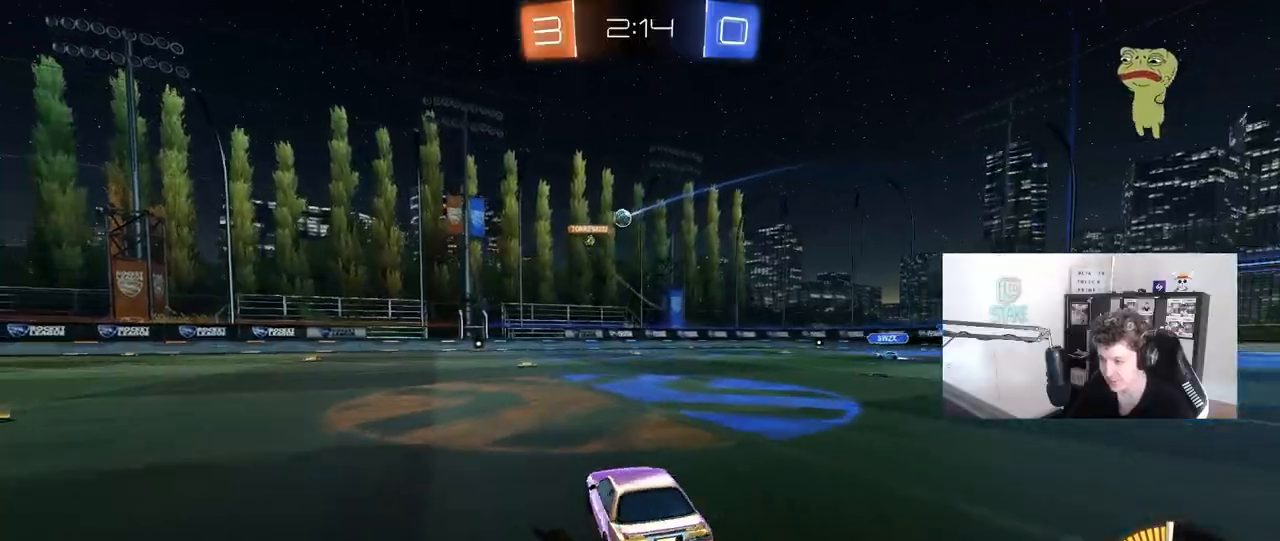
{"keys": ["d", "w"], "mouse": [], "mouse_move": "still", "events": [[100, "d", "down"], [250, "d", "up"], [433, "d", "down"]]}
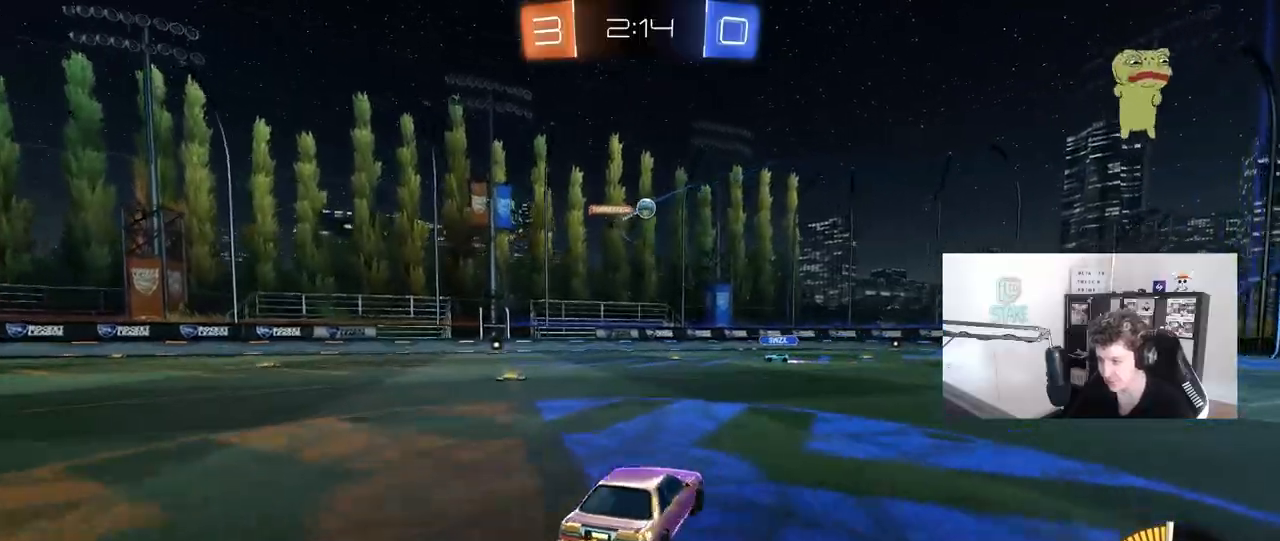
{"keys": ["a", "s", "shift"], "mouse": ["left", "right"], "mouse_move": "down-left", "events": [[117, "w", "up"], [300, "d", "up"], [300, "mouse_right", "down"], [350, "mouse_left", "down"], [400, "a", "down"], [400, "s", "down"], [400, "shift", "down"]]}
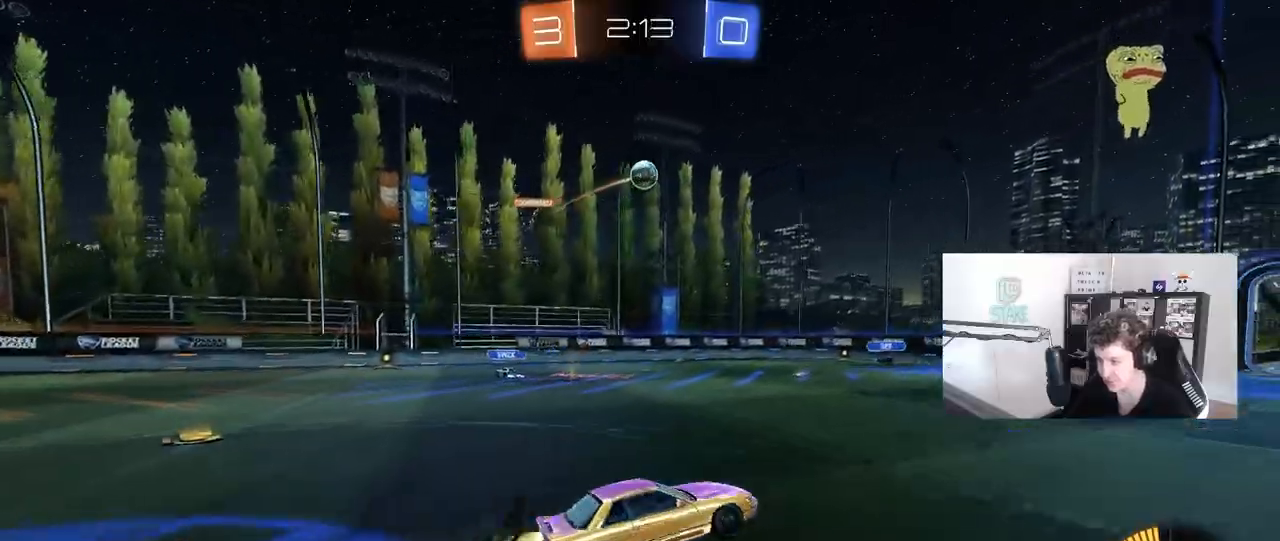
{"keys": ["a", "shift"], "mouse": [], "mouse_move": "still", "events": [[50, "a", "up"], [50, "mouse_left", "up"], [50, "mouse_right", "up"], [50, "s", "up"], [50, "shift", "up"], [83, "mouse_right", "down"], [133, "d", "down"], [233, "shift", "down"], [283, "a", "down"], [283, "d", "up"], [283, "mouse_left", "down"], [317, "mouse_right", "up"], [417, "mouse_left", "up"]]}
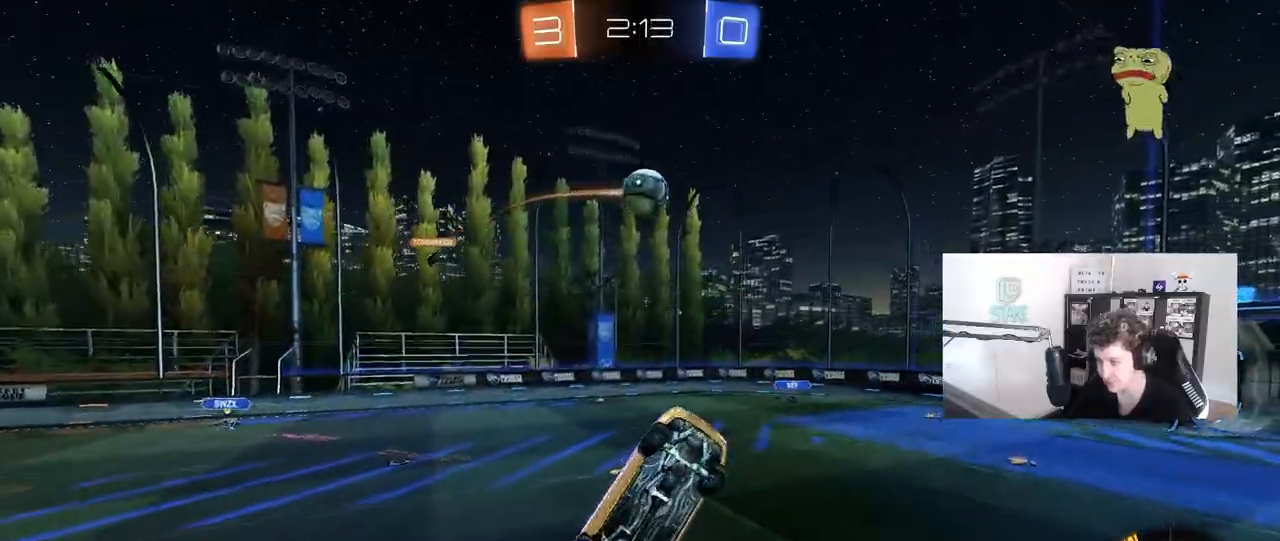
{"keys": ["shift"], "mouse": ["left"], "mouse_move": "still", "events": [[100, "mouse_left", "down"], [150, "a", "up"], [150, "shift", "up"], [200, "d", "down"], [200, "mouse_left", "up"], [250, "d", "up"], [333, "d", "down"], [433, "mouse_left", "down"], [483, "d", "up"], [483, "shift", "down"]]}
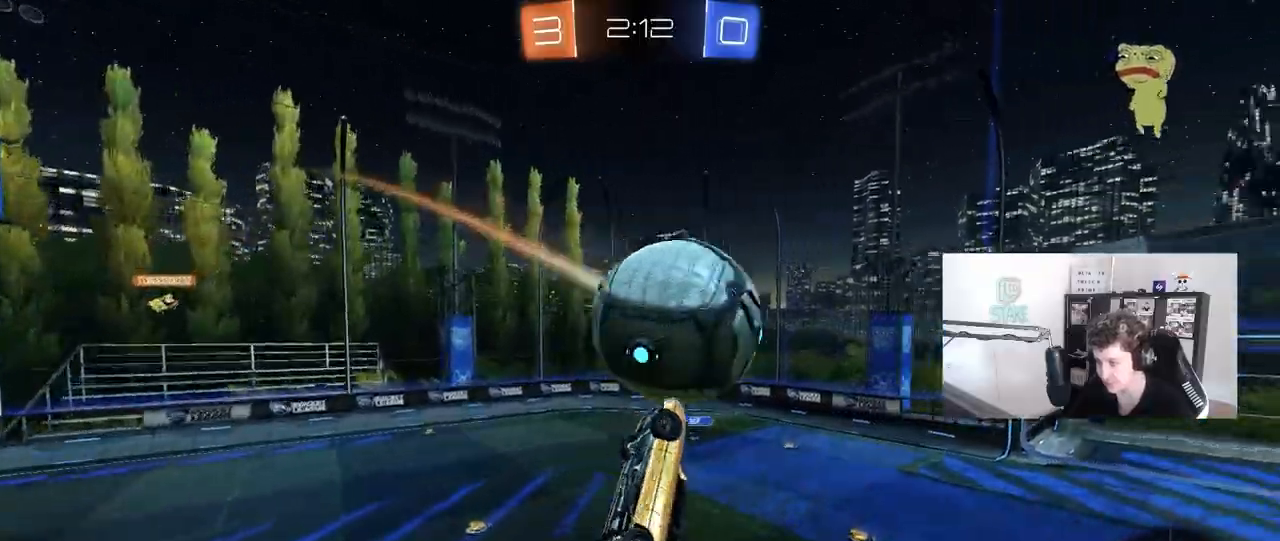
{"keys": ["a", "s", "shift"], "mouse": ["left"], "mouse_move": "down", "events": [[33, "a", "down"], [83, "w", "down"], [117, "s", "down"], [117, "w", "up"], [267, "s", "up"], [450, "s", "down"]]}
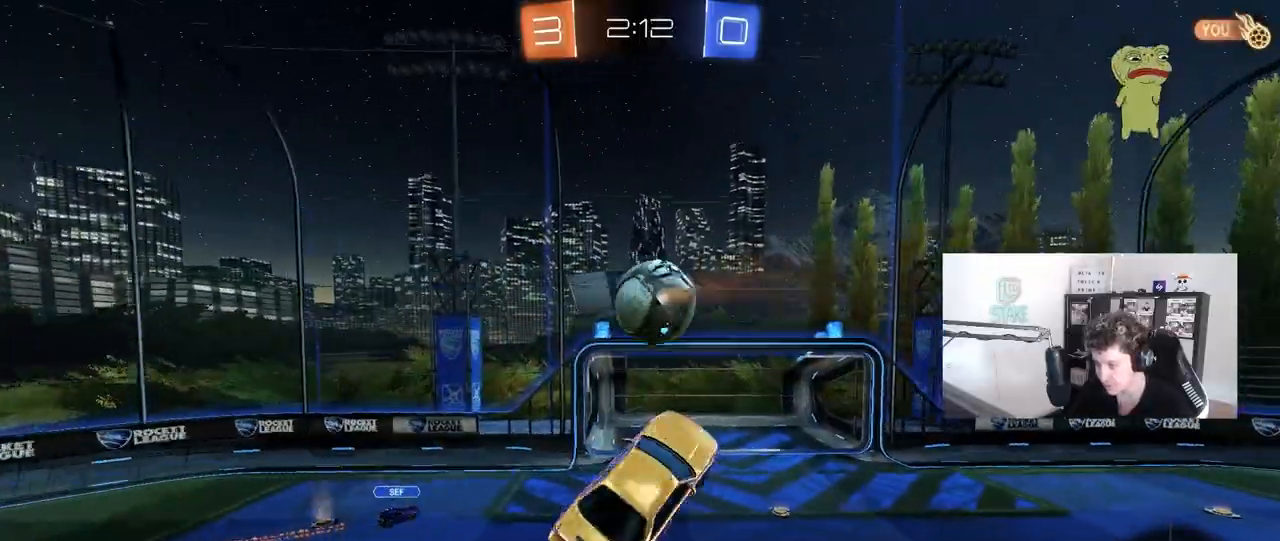
{"keys": ["shift"], "mouse": ["left"], "mouse_move": "still", "events": [[183, "s", "up"], [283, "w", "down"], [417, "w", "up"], [467, "a", "up"]]}
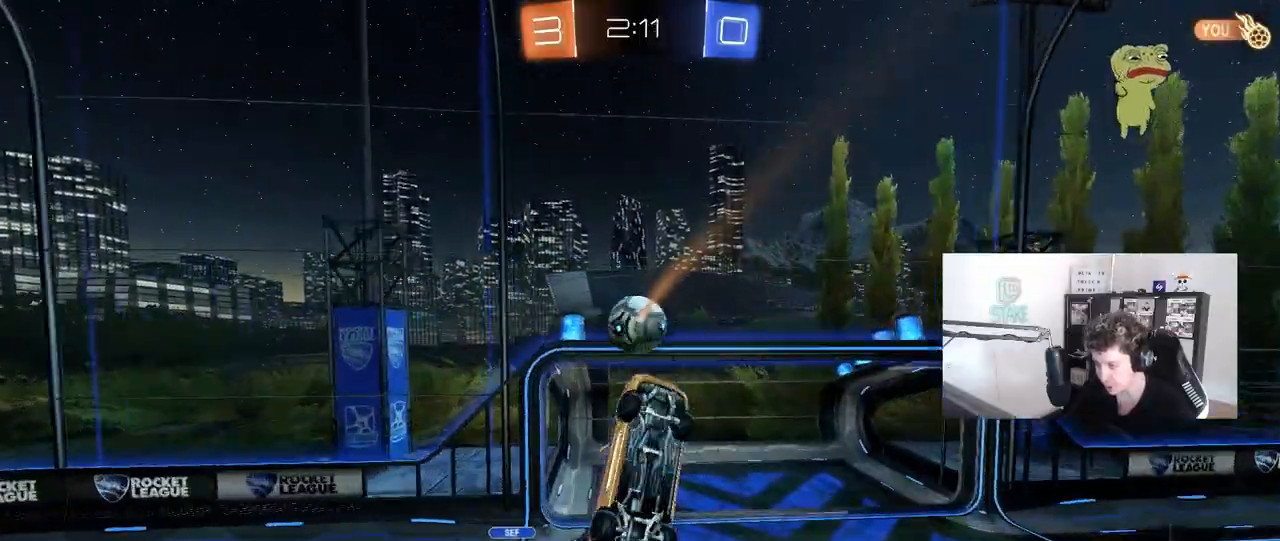
{"keys": ["a", "d", "s"], "mouse": ["left"], "mouse_move": "still", "events": [[17, "shift", "up"], [50, "d", "down"], [100, "s", "down"], [150, "shift", "down"], [200, "s", "up"], [250, "s", "down"], [433, "shift", "up"], [483, "a", "down"]]}
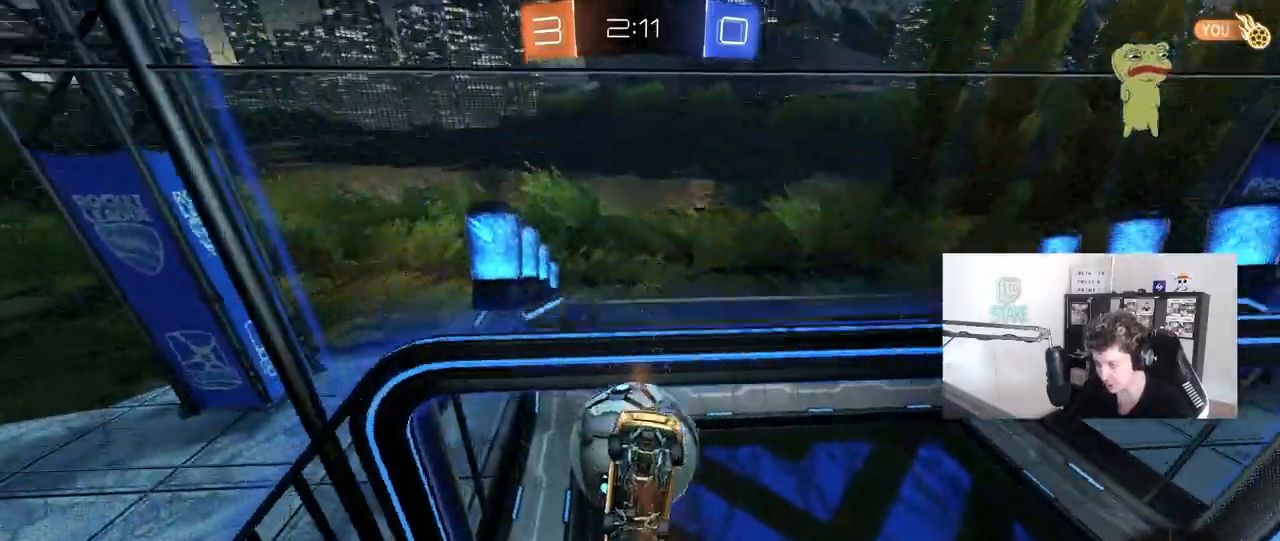
{"keys": [], "mouse": [], "mouse_move": "still", "events": [[83, "mouse_left", "up"], [267, "shift", "down"], [300, "a", "up"], [300, "s", "up"], [350, "d", "up"], [350, "shift", "up"]]}